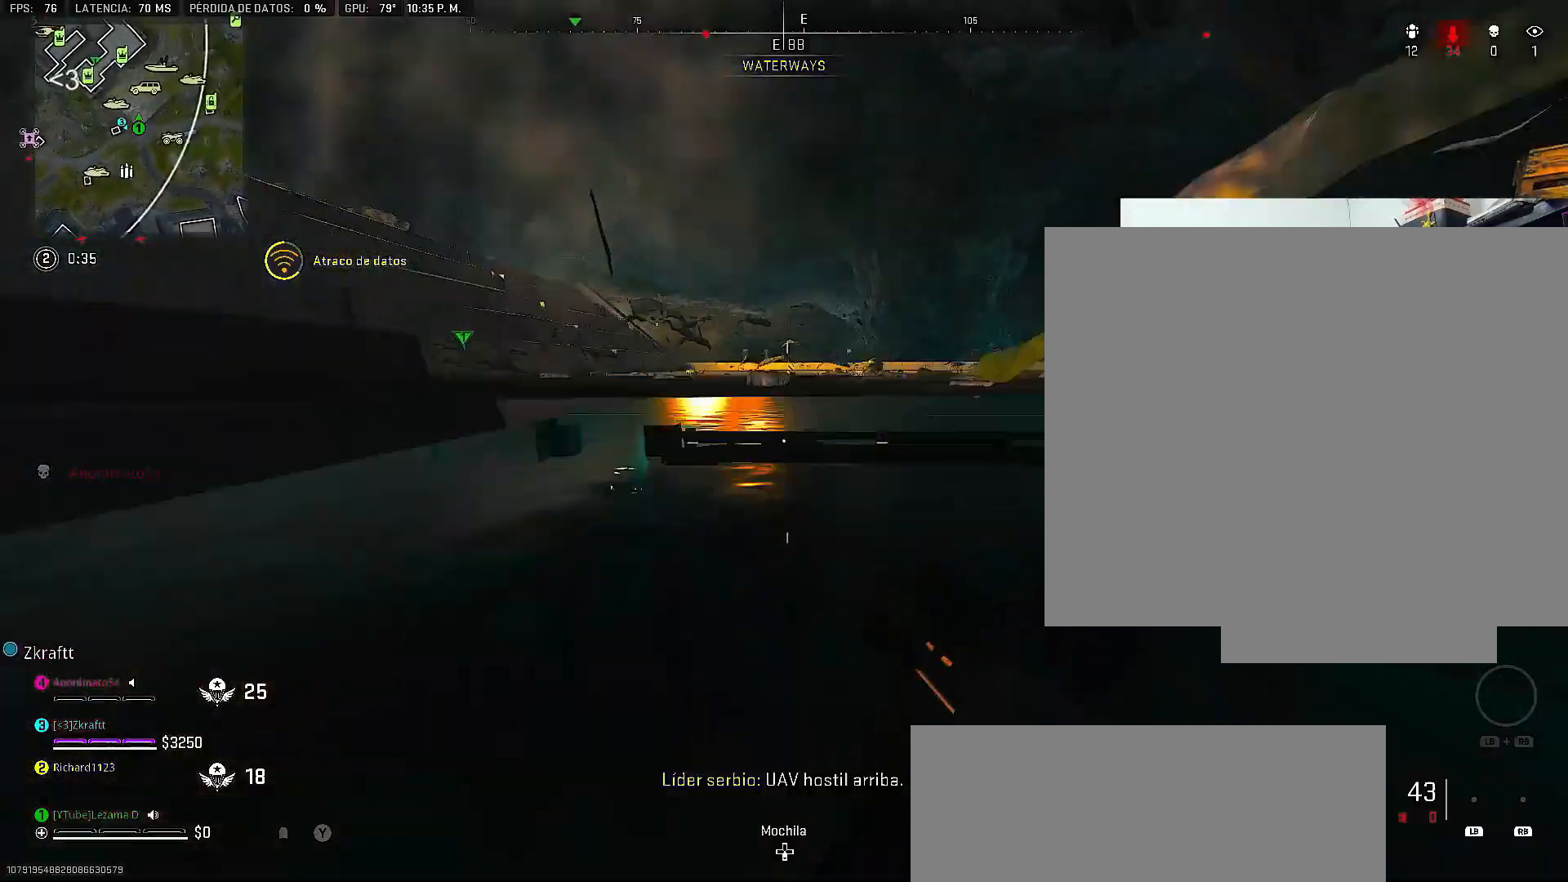
Gameplay with a controller (Xbox layout); each line is a JSON object with the inputs held at the frame after it. "events" lists button and stick changes between this image and that frame as [ms after this image, input, new state], when the widget could be followed in between. Not read: L3.
{"buttons": [], "left_stick": "up-left", "right_stick": "up", "events": [[150, "right_stick", "up-left"], [200, "left_stick", "up-right"], [250, "right_stick", "center"], [350, "left_stick", "up"], [450, "left_stick", "up-left"], [450, "right_stick", "up"]]}
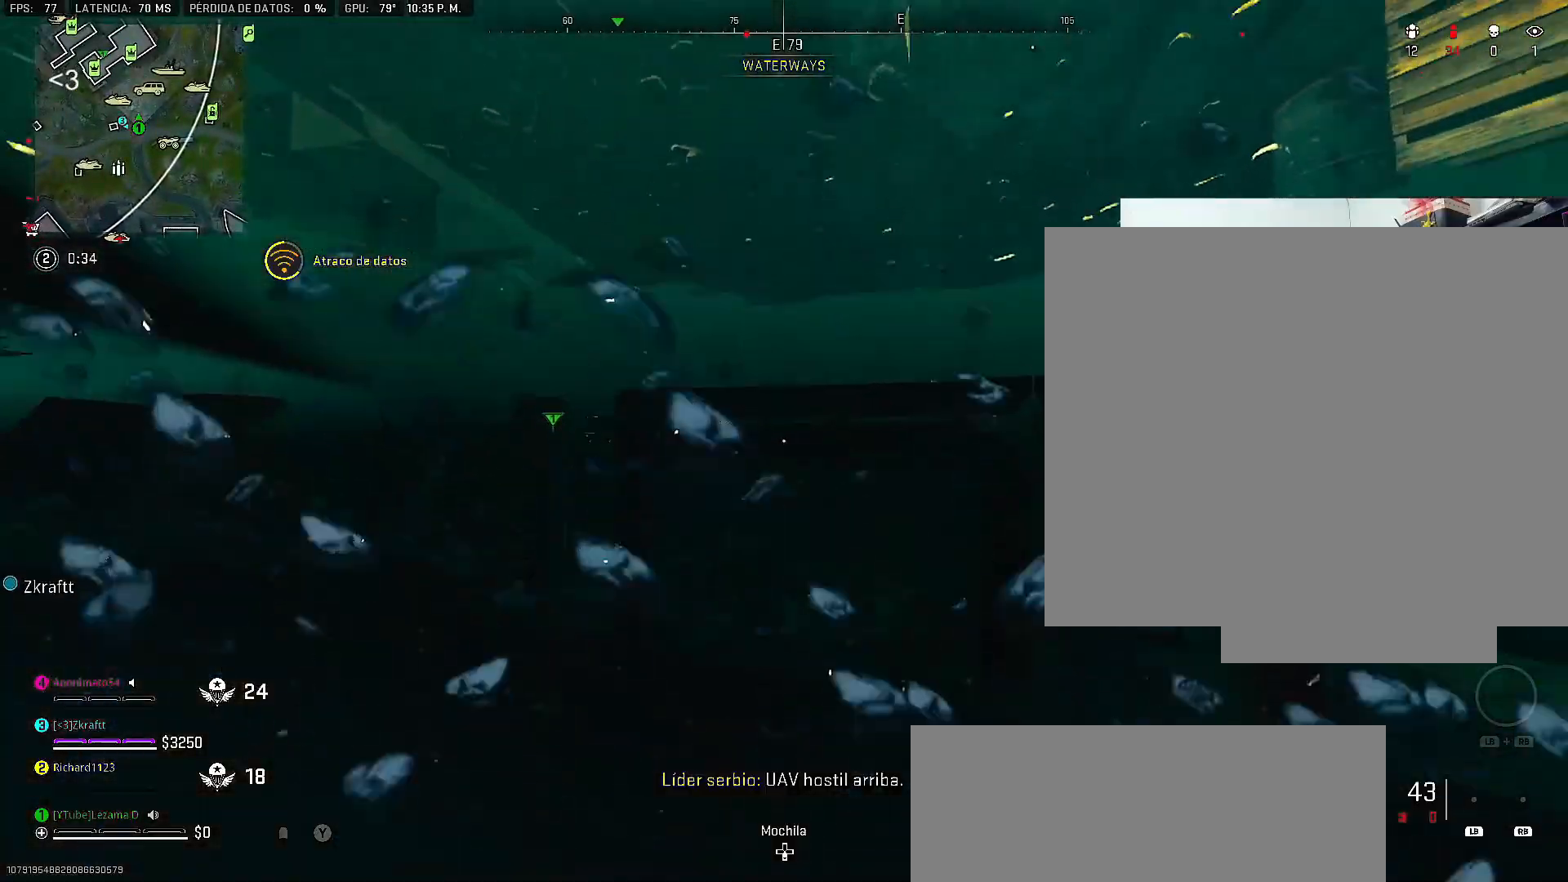
{"buttons": [], "left_stick": "up", "right_stick": "down", "events": [[50, "A", "down"], [83, "A", "up"], [83, "left_stick", "center"], [167, "right_stick", "center"], [267, "X", "down"], [350, "X", "up"], [450, "left_stick", "up"], [450, "right_stick", "down"]]}
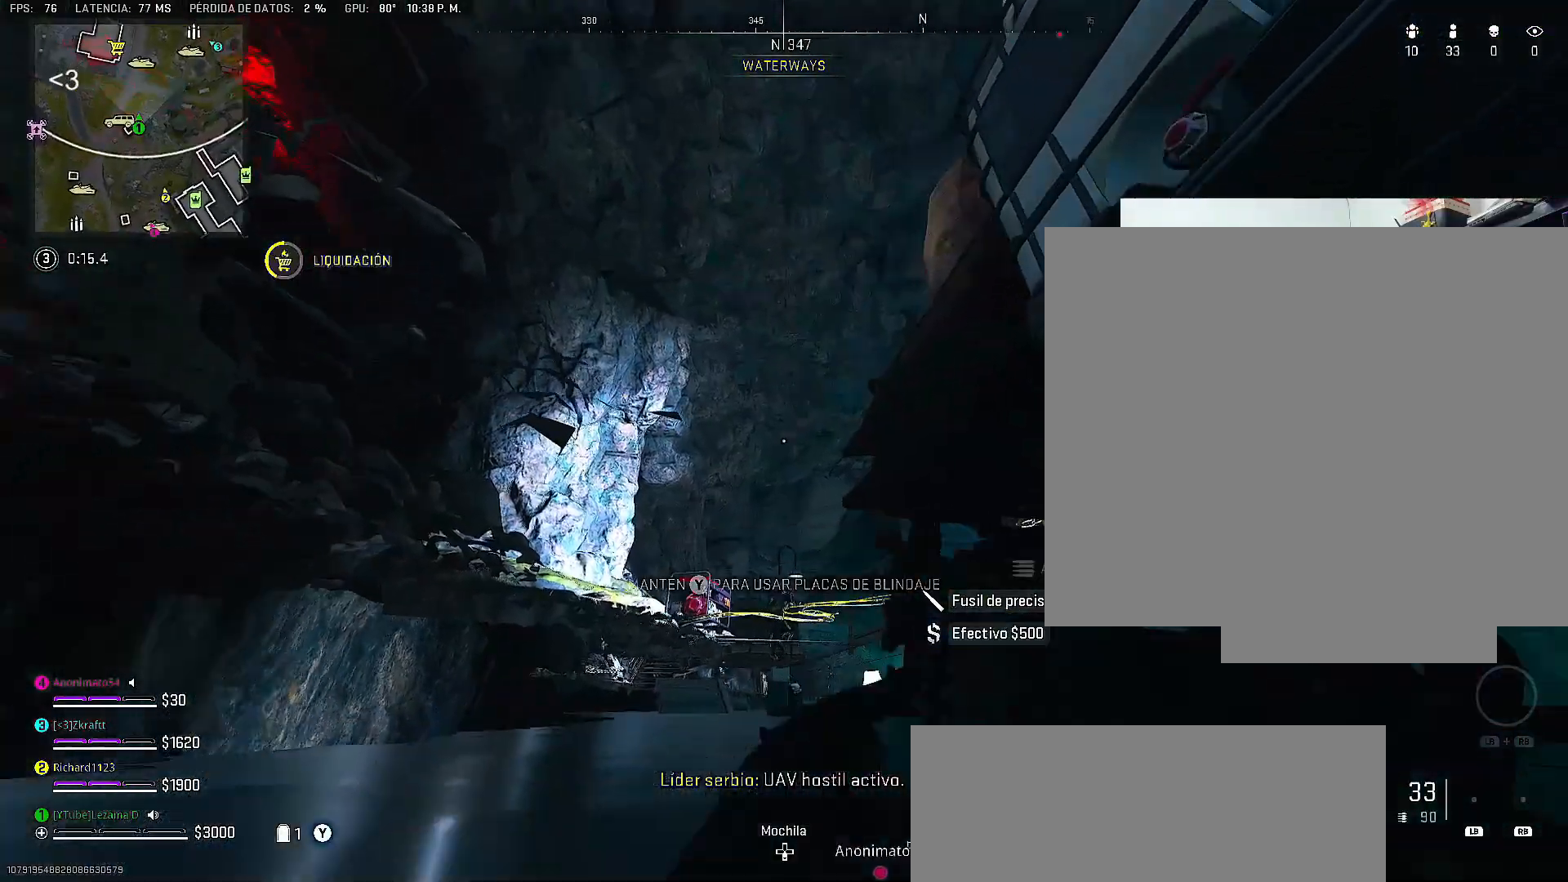
{"buttons": [], "left_stick": "up-right", "right_stick": "center", "events": [[100, "right_stick", "center"], [133, "Y", "down"], [183, "Y", "up"], [200, "right_stick", "down"], [267, "Y", "down"], [317, "Y", "up"], [333, "left_stick", "up-right"], [400, "right_stick", "center"]]}
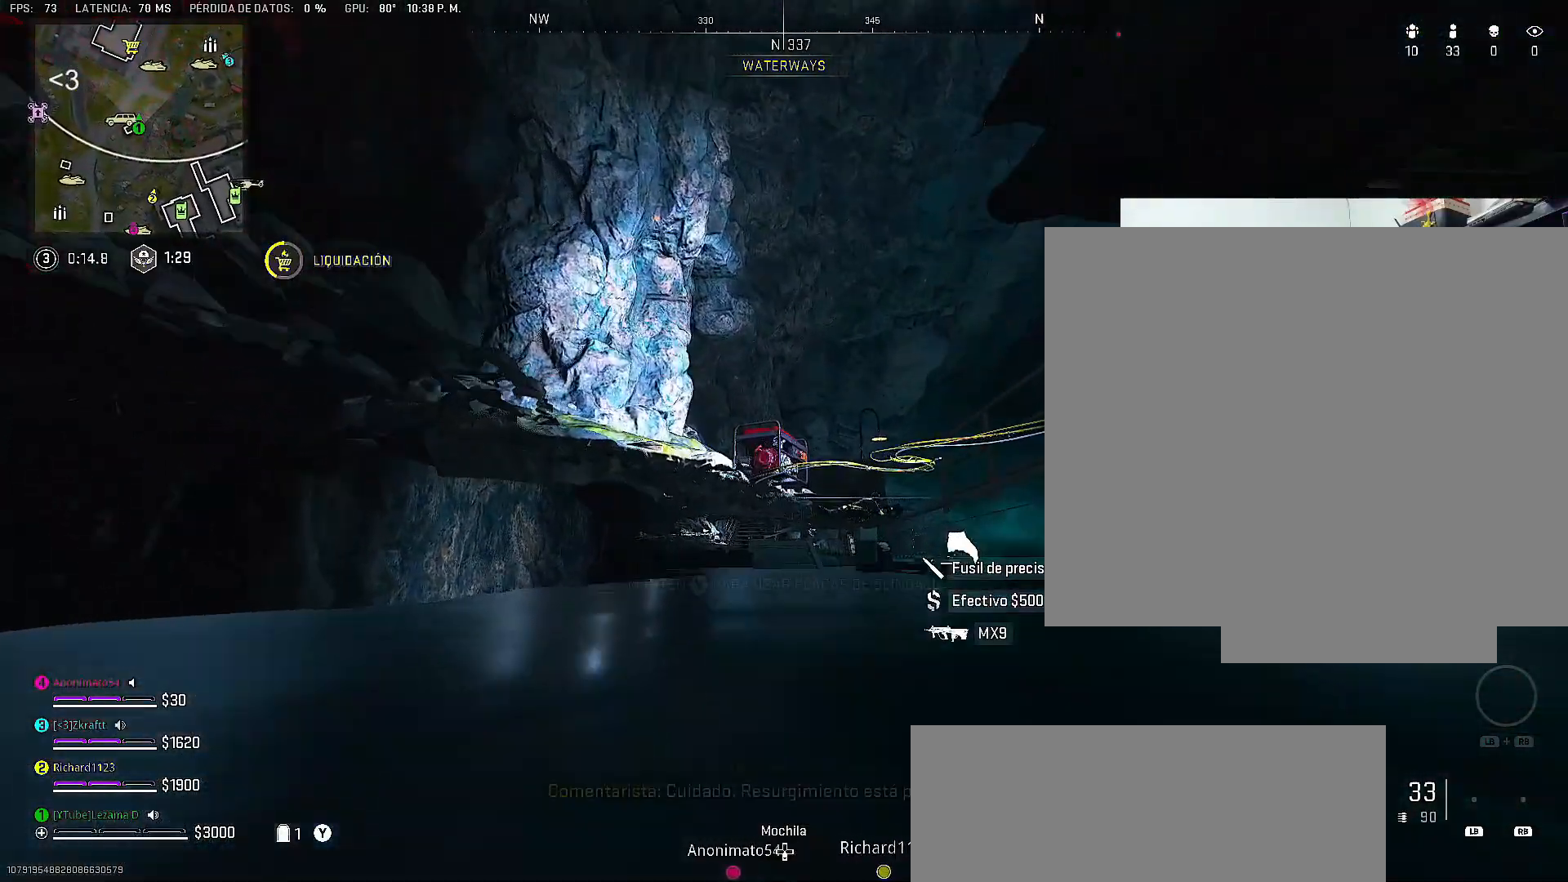
{"buttons": ["L2"], "left_stick": "center", "right_stick": "down", "events": [[50, "L2", "down"], [50, "left_stick", "center"], [50, "right_stick", "up"], [267, "R2", "down"], [267, "right_stick", "center"], [300, "R2", "up"], [467, "right_stick", "down"]]}
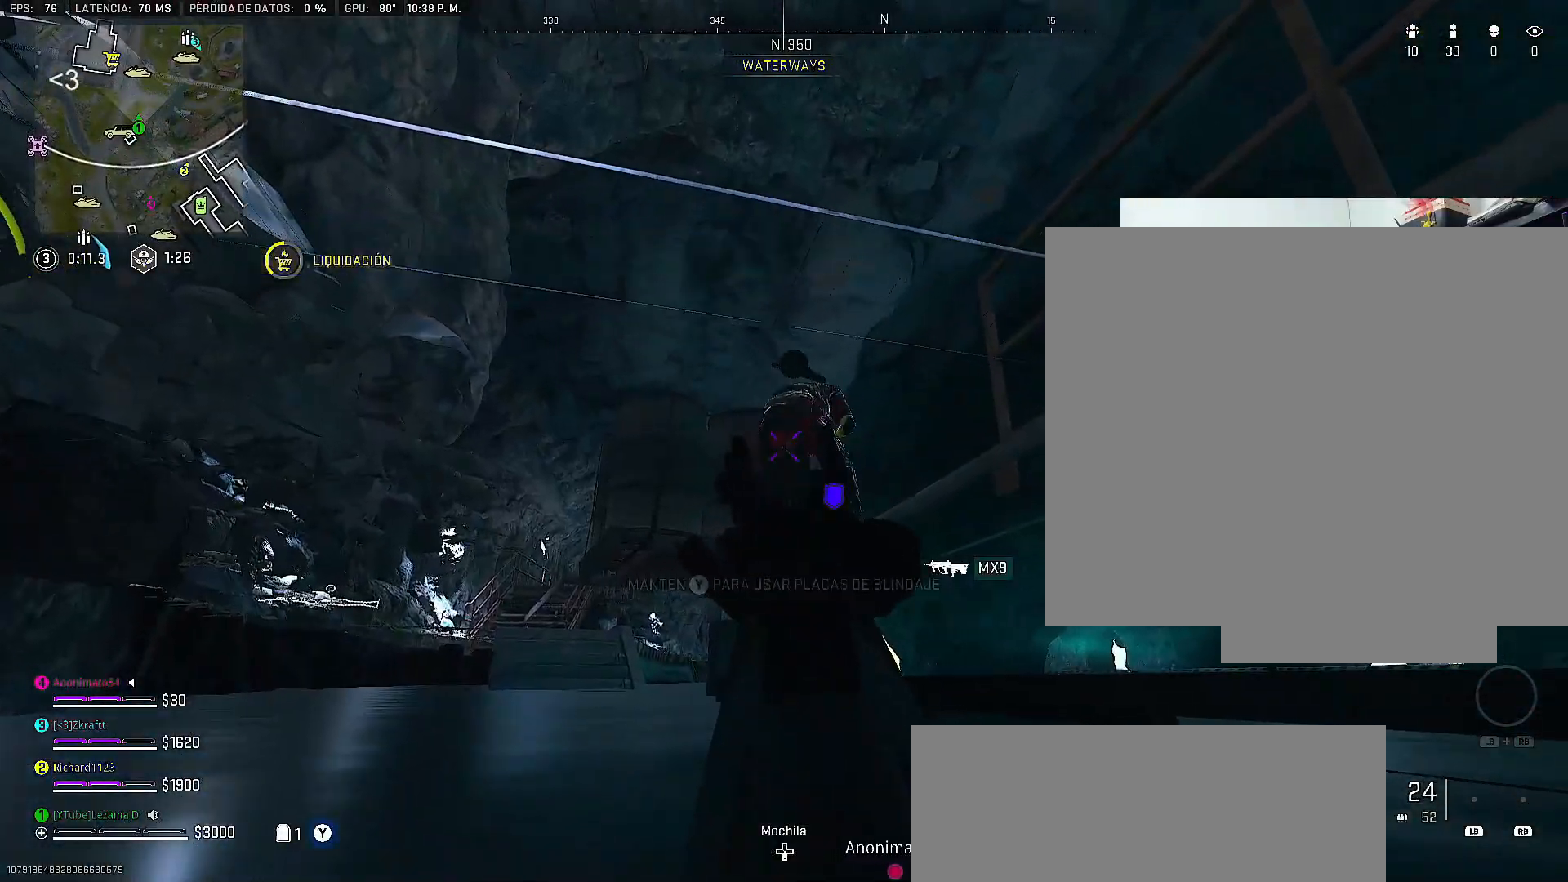
{"buttons": ["L2"], "left_stick": "center", "right_stick": "down-left", "events": [[67, "right_stick", "center"], [217, "right_stick", "right"], [300, "right_stick", "center"], [350, "right_stick", "up-left"], [483, "right_stick", "down-left"]]}
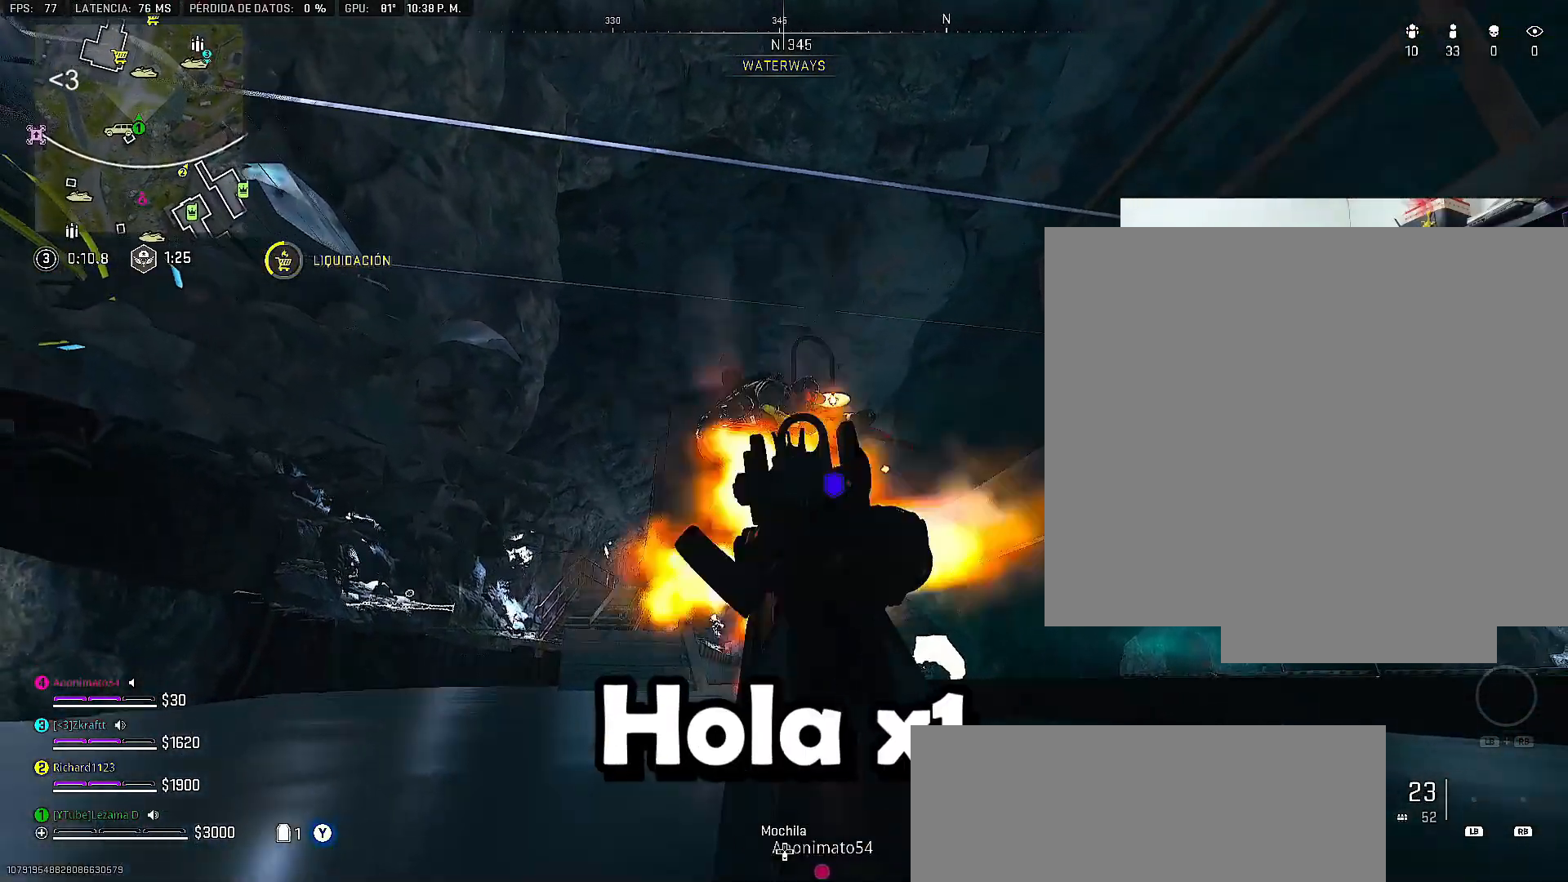
{"buttons": ["L2"], "left_stick": "center", "right_stick": "left", "events": [[33, "R2", "down"], [83, "R2", "up"], [167, "right_stick", "down"], [267, "right_stick", "center"], [383, "right_stick", "left"]]}
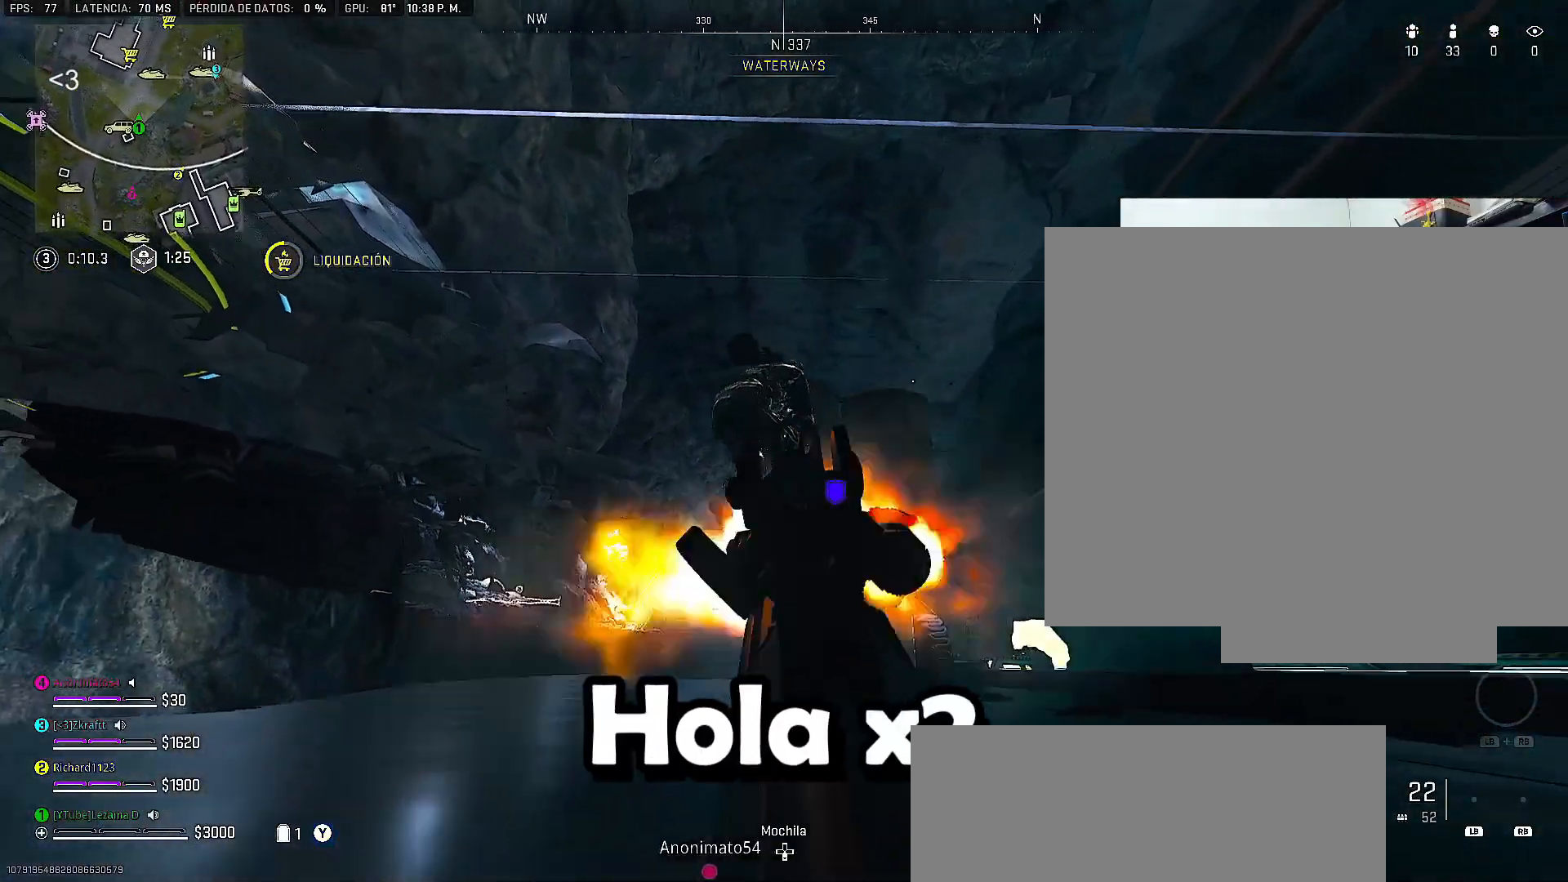
{"buttons": ["L2"], "left_stick": "center", "right_stick": "up-left", "events": [[17, "R2", "down"], [33, "right_stick", "center"], [67, "R2", "up"], [300, "right_stick", "down-left"], [350, "right_stick", "up-left"]]}
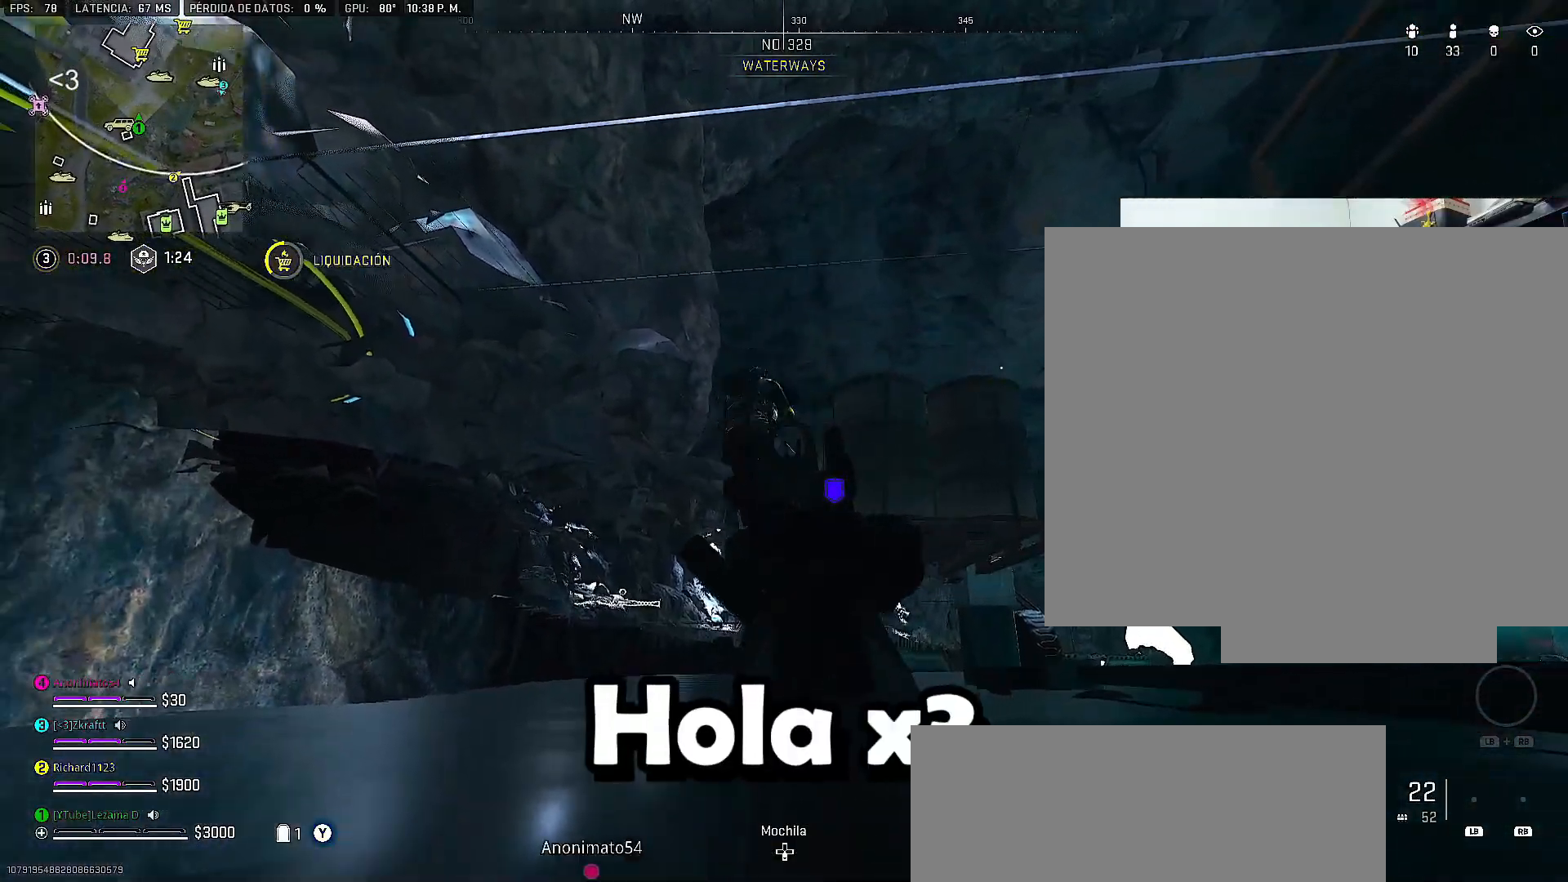
{"buttons": ["L2"], "left_stick": "up-left", "right_stick": "center", "events": [[33, "right_stick", "left"], [117, "R2", "down"], [150, "right_stick", "center"], [167, "R2", "up"], [250, "right_stick", "down-right"], [283, "left_stick", "up"], [300, "right_stick", "down"], [450, "right_stick", "center"], [483, "left_stick", "up-left"]]}
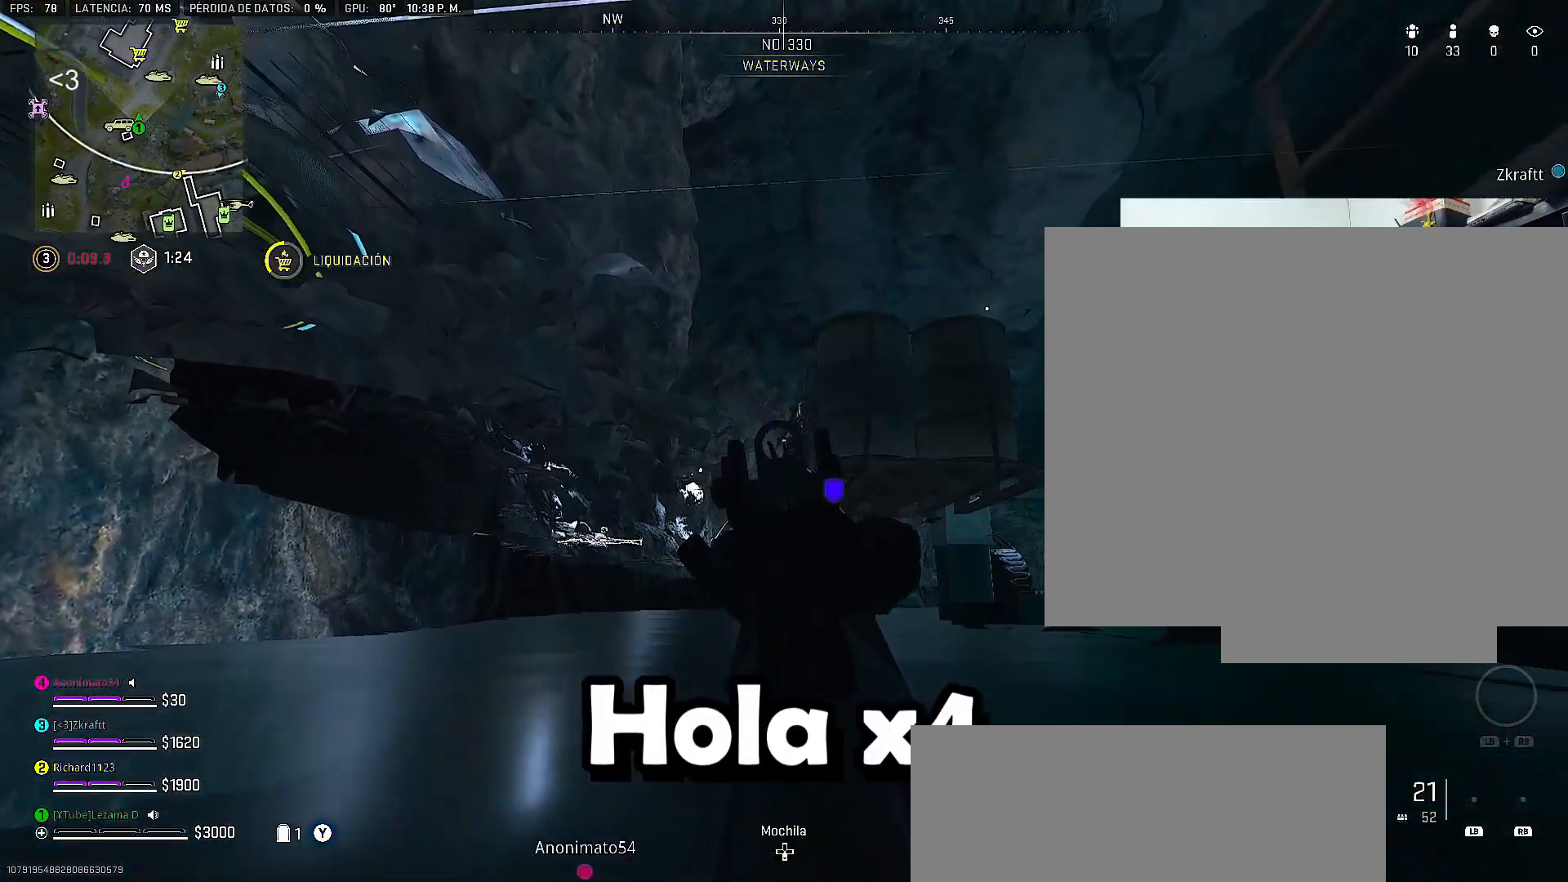
{"buttons": ["L2"], "left_stick": "up-left", "right_stick": "center", "events": [[233, "left_stick", "up-right"], [450, "left_stick", "up-left"]]}
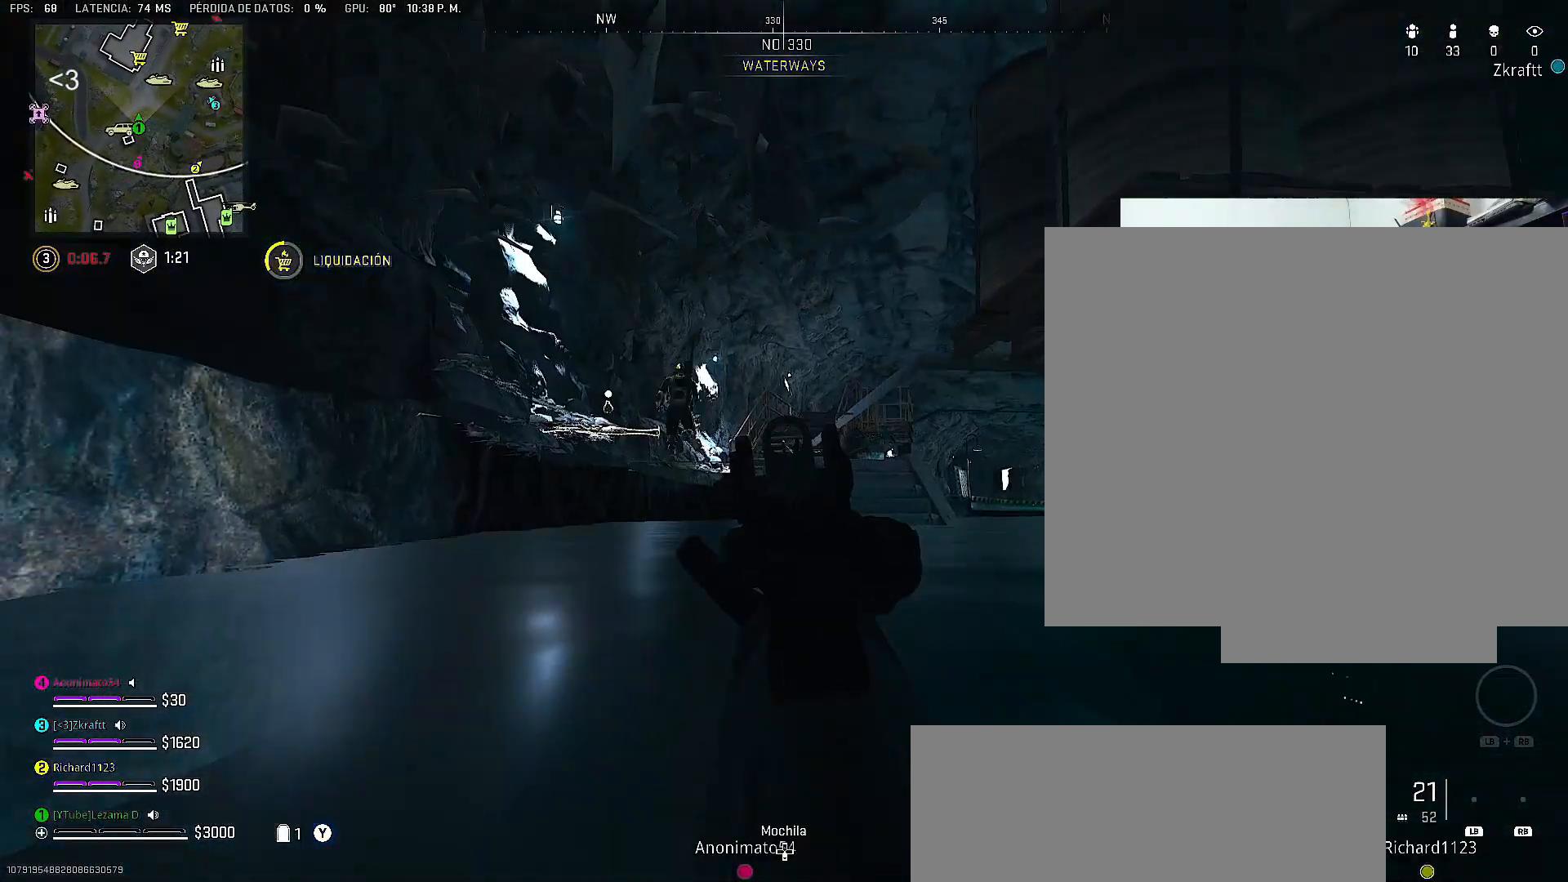
{"buttons": ["L2"], "left_stick": "up", "right_stick": "center", "events": [[117, "right_stick", "left"], [183, "left_stick", "center"], [183, "right_stick", "up-left"], [333, "right_stick", "center"], [467, "left_stick", "up"]]}
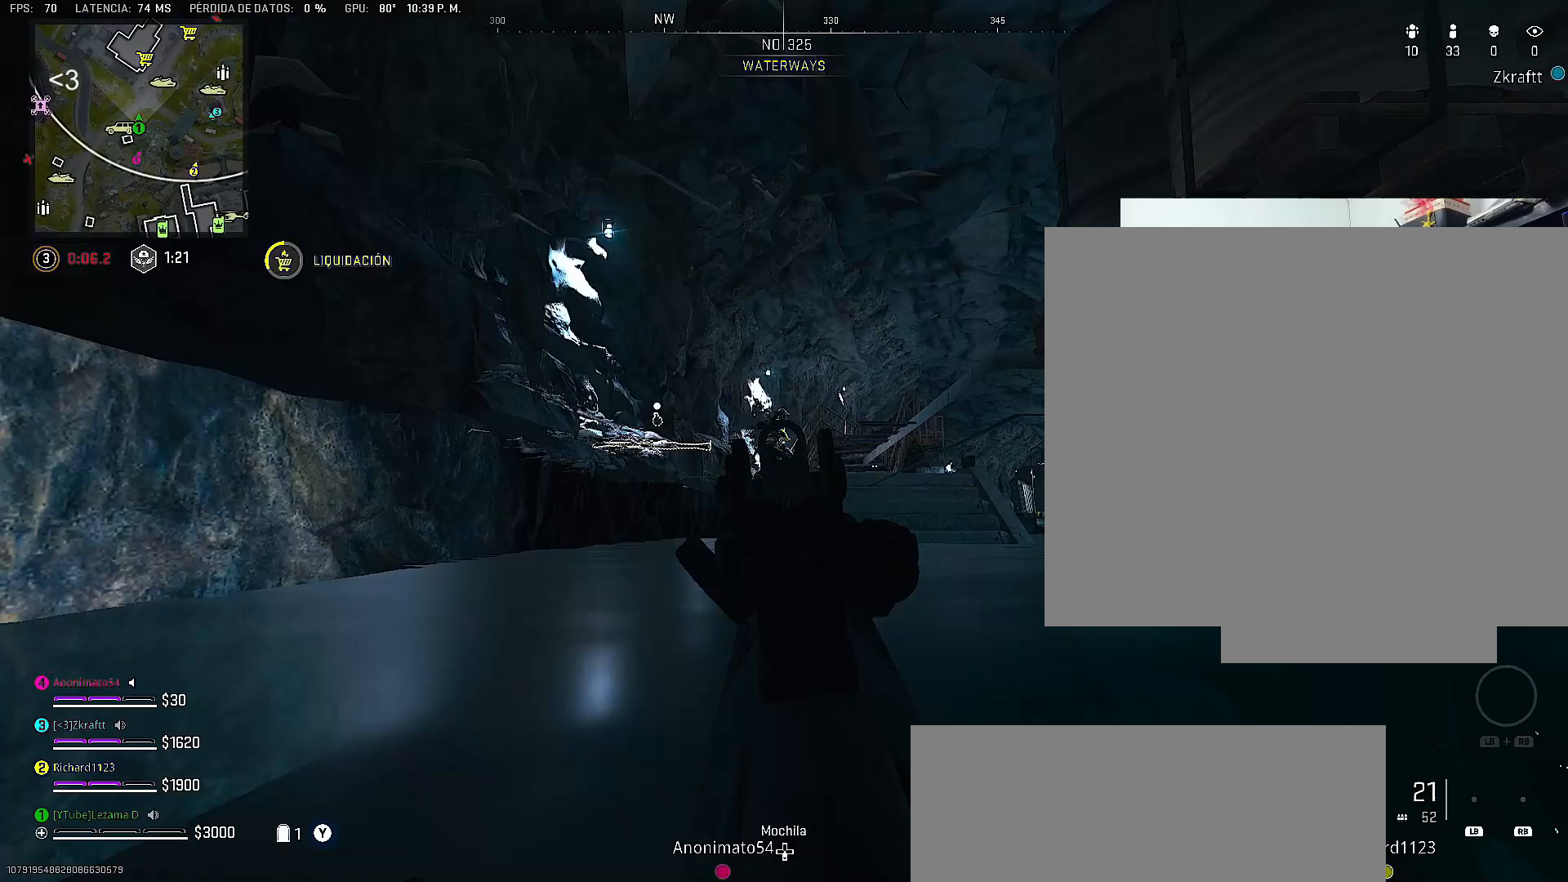
{"buttons": ["L2"], "left_stick": "up-left", "right_stick": "right", "events": [[17, "right_stick", "right"], [33, "R2", "down"], [67, "right_stick", "center"], [100, "R2", "up"], [100, "left_stick", "up-left"], [117, "right_stick", "down-left"], [167, "right_stick", "center"], [300, "right_stick", "down-right"], [450, "right_stick", "right"]]}
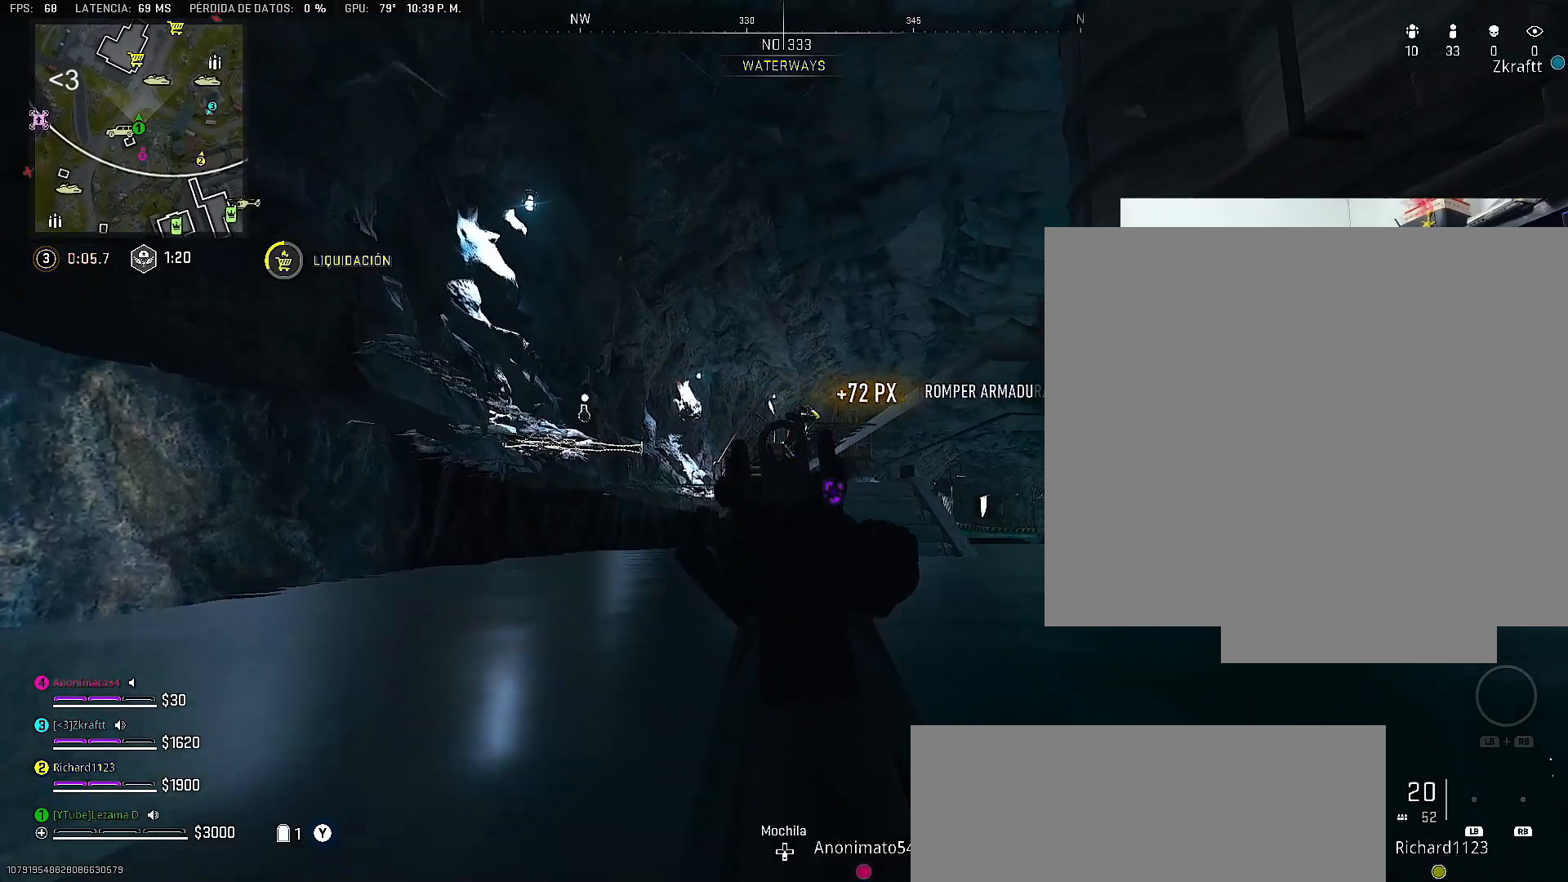
{"buttons": ["L2"], "left_stick": "up-left", "right_stick": "center", "events": [[217, "right_stick", "up"], [317, "right_stick", "center"], [350, "R2", "down"], [417, "R2", "up"]]}
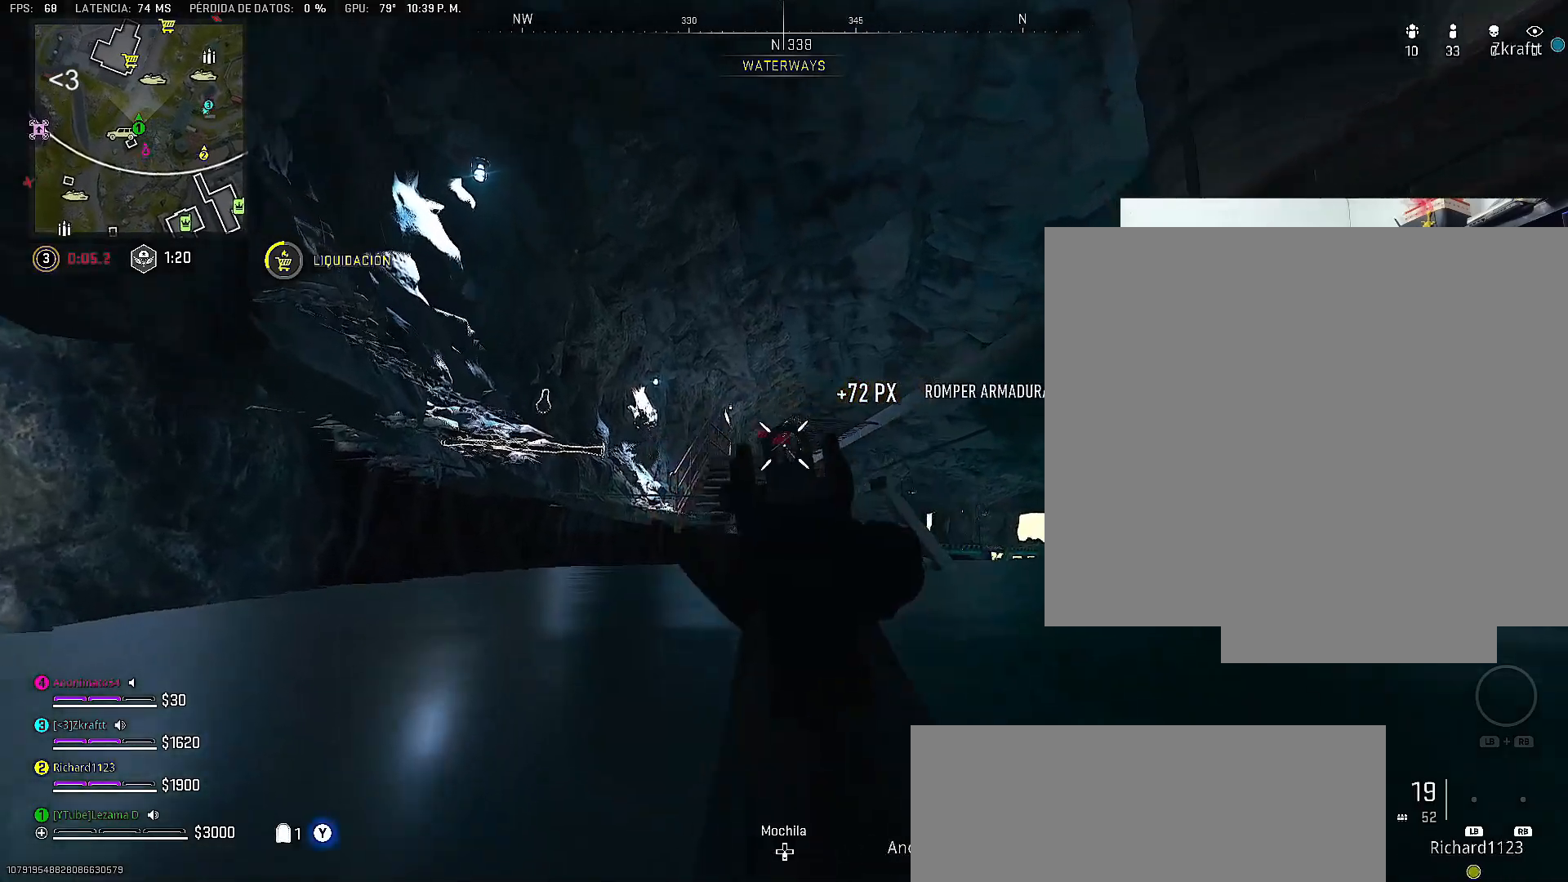
{"buttons": ["L2"], "left_stick": "up-left", "right_stick": "up", "events": [[33, "right_stick", "down"], [200, "right_stick", "center"], [250, "right_stick", "up-right"], [367, "right_stick", "center"], [483, "right_stick", "up"]]}
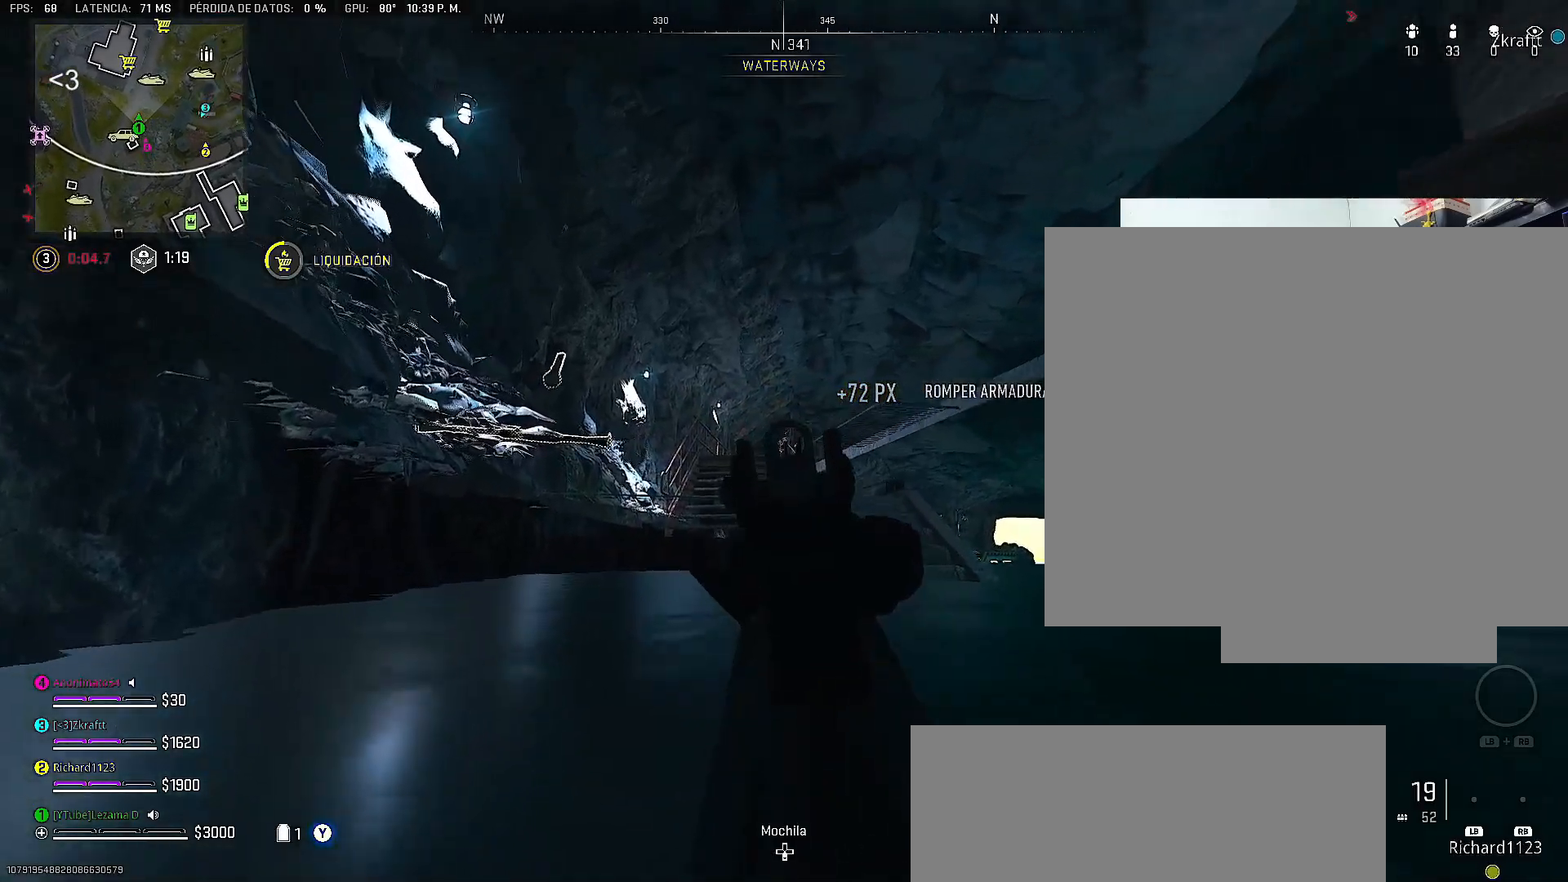
{"buttons": [], "left_stick": "up-right", "right_stick": "center", "events": [[33, "right_stick", "center"], [67, "R2", "down"], [117, "R2", "up"], [117, "left_stick", "up"], [217, "L2", "up"], [250, "right_stick", "down"], [367, "right_stick", "center"], [417, "left_stick", "up-right"]]}
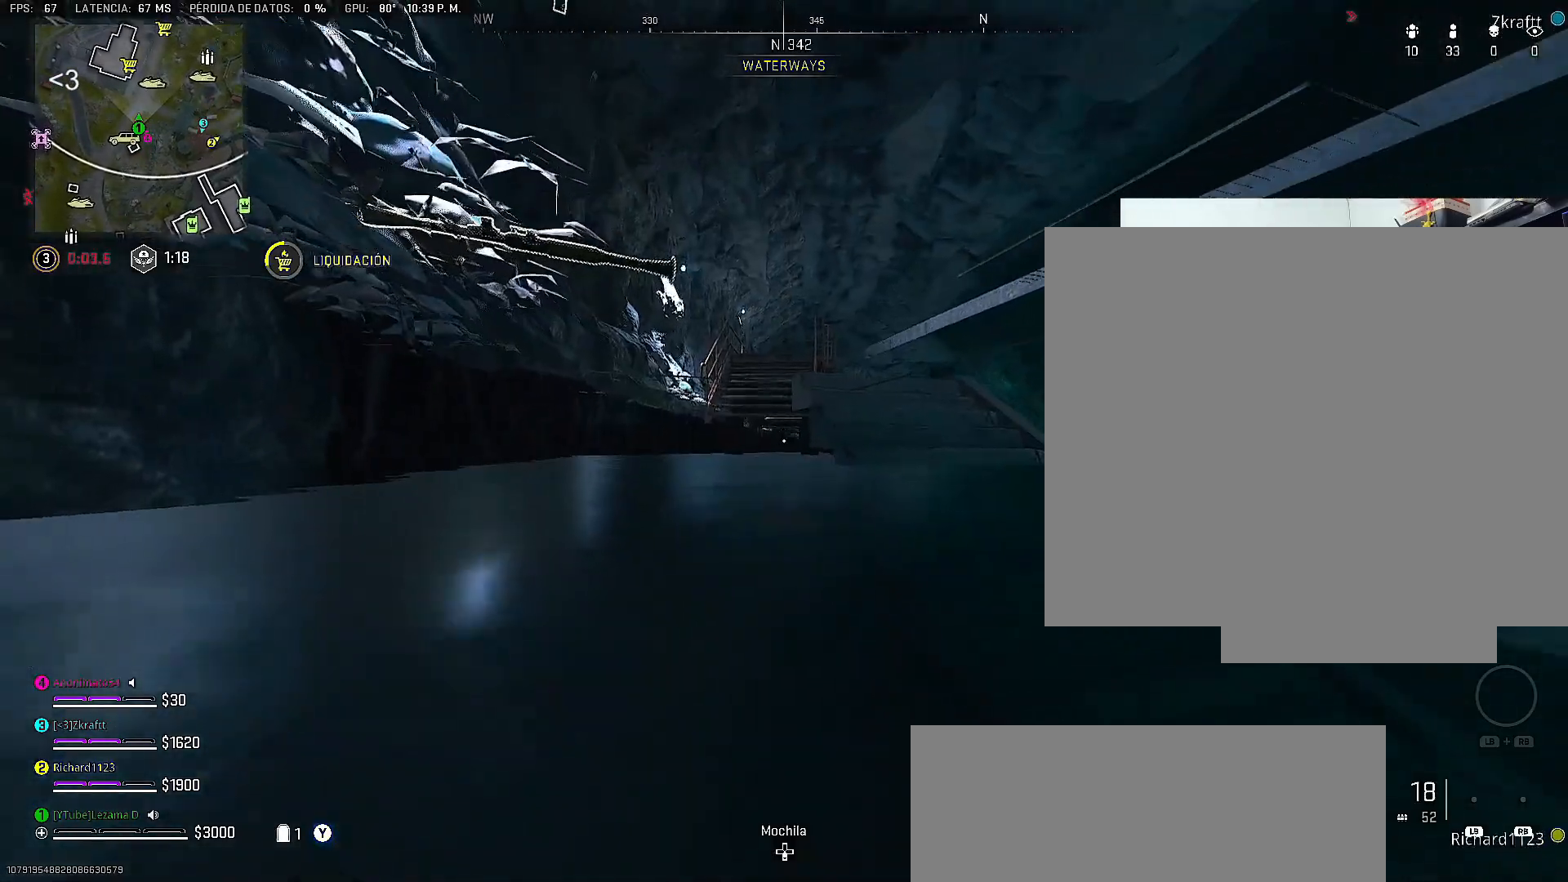
{"buttons": [], "left_stick": "up-left", "right_stick": "center", "events": [[17, "left_stick", "up-left"]]}
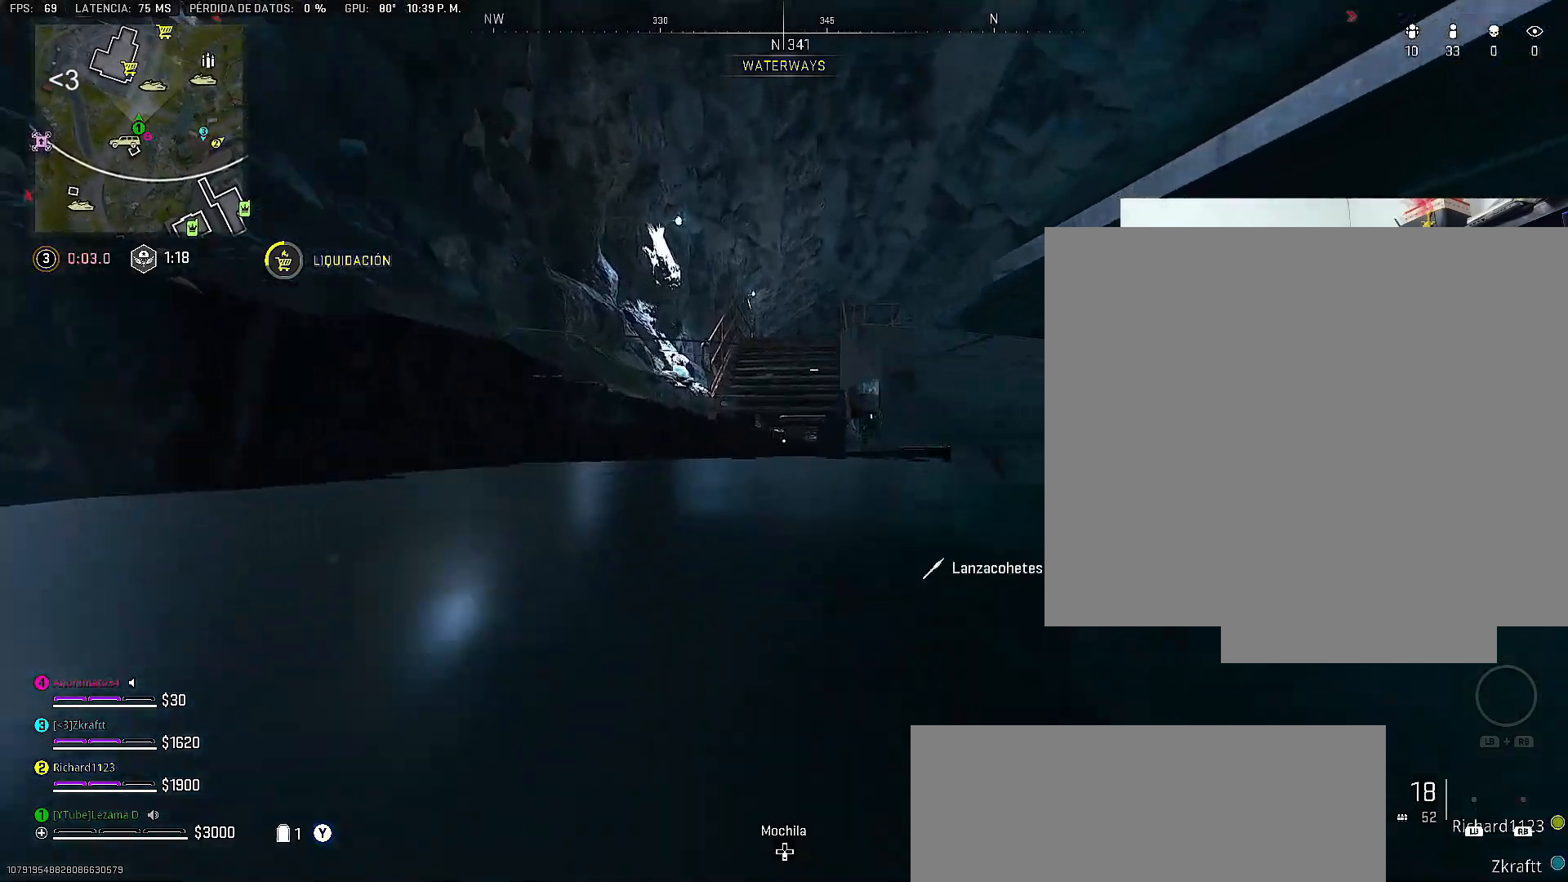
{"buttons": [], "left_stick": "up-left", "right_stick": "center", "events": []}